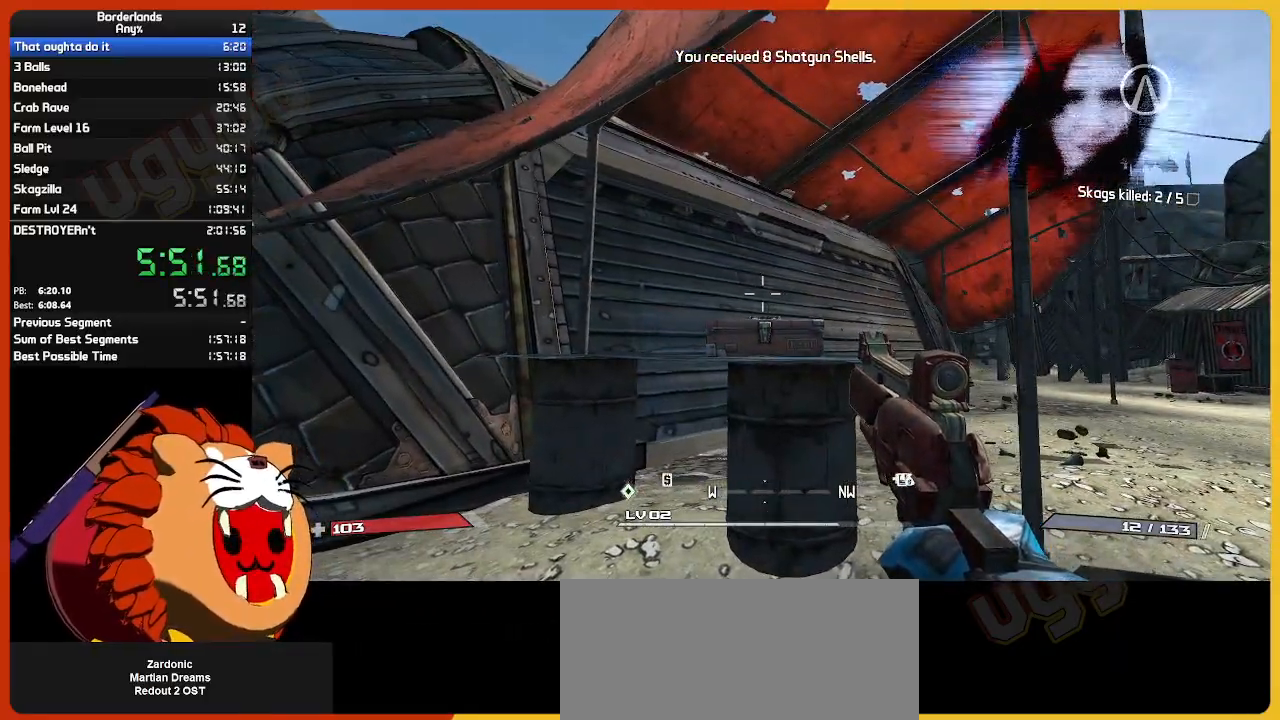
Gameplay with keyboard and mouse; each line is a JSON object with the keys and mouse buttons held at the frame after it. "events" lists presses ("down") and releases ("up") of "1", "2", "3", "4", "5", "a", "alt", "c", "ctrl", "d", "down", "e", "escape", "f", "g", "left", "q", "r", "return", "right", "s", "shift", "space", "t", "tab", "up", "v", "w", "x", "z", "mouse_left", "mouse_wheel" and "mouse_right" between this image and that frame as [ms after this image, input, new state], when the widget could be followed in between. "mouse_left", "mouse_wheel", "mouse_right" = the "left", "wheel", "right" buttons of the "mouse" list. No other keys are recorded. "wheel" means that the mouse wheel is clicked or scrolled. "mouse_move" is the direction in which the mouse moves at that frame (one of eight, or "still"), when it could be read.
{"keys": [], "mouse": [], "mouse_move": "still", "events": []}
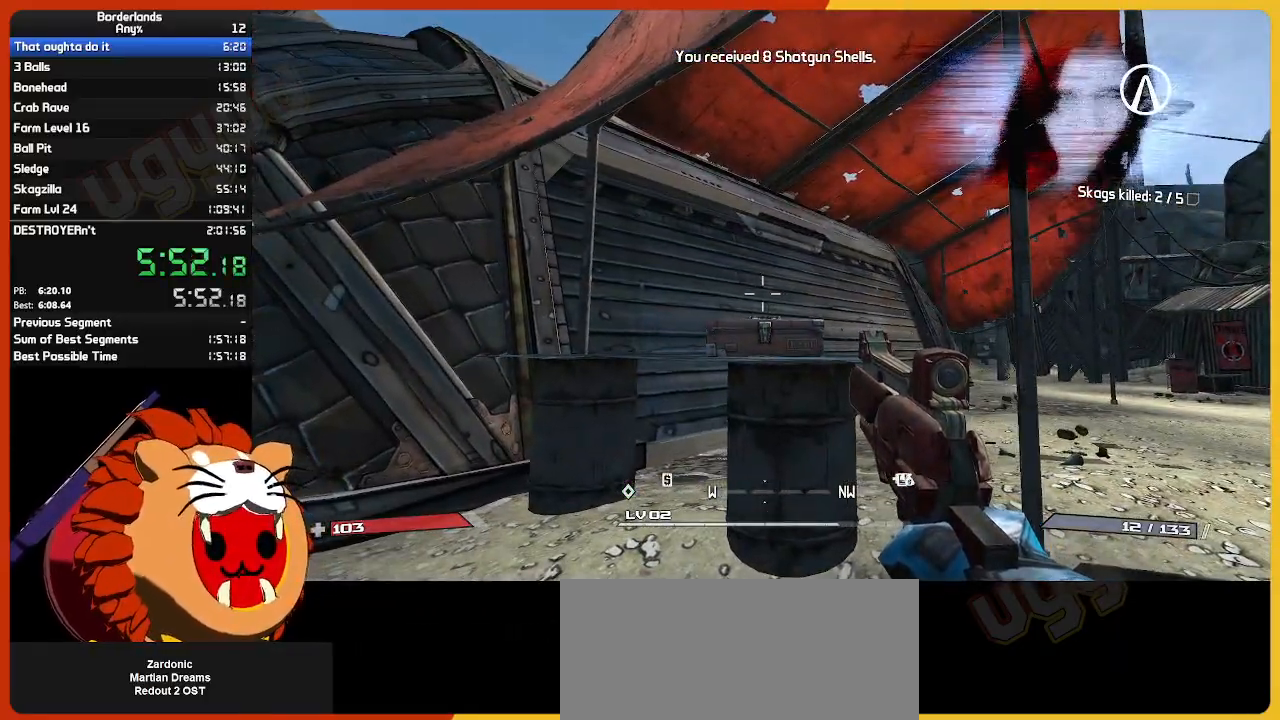
{"keys": ["return"], "mouse": [], "mouse_move": "still", "events": [[317, "return", "down"], [367, "return", "up"], [400, "return", "down"], [450, "return", "up"], [500, "return", "down"]]}
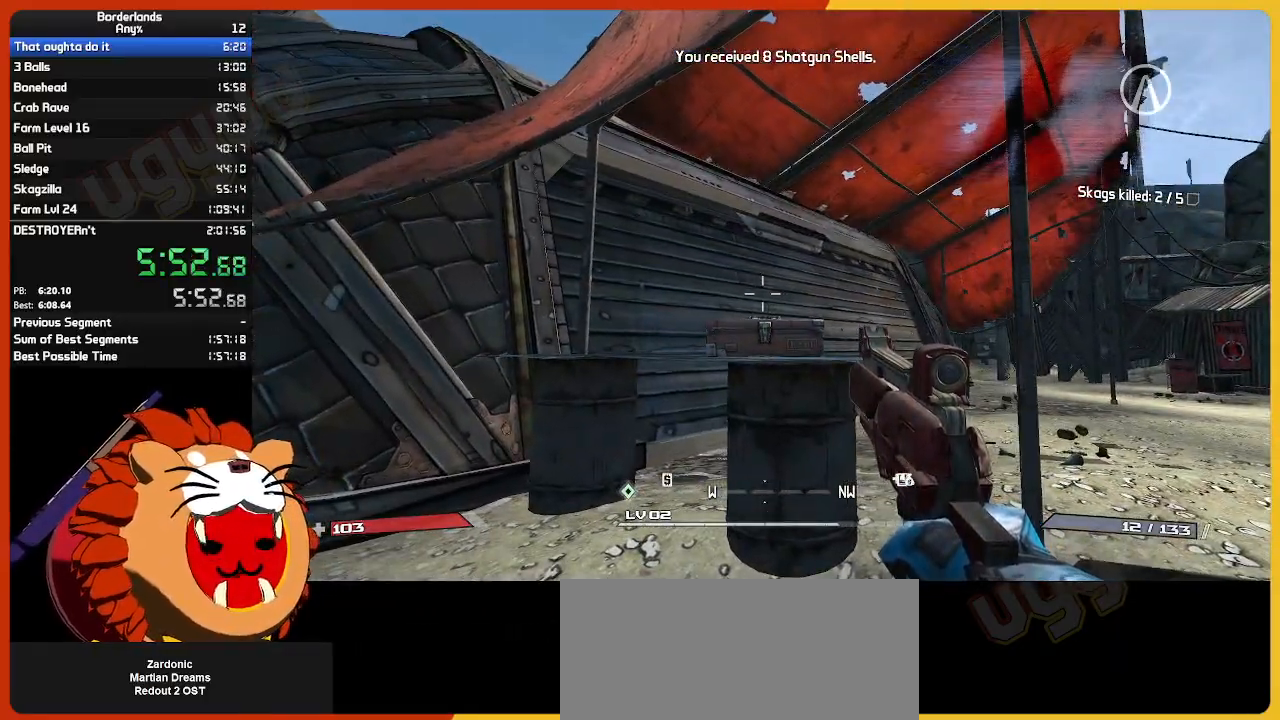
{"keys": ["e"], "mouse": [], "mouse_move": "still", "events": [[50, "return", "up"], [100, "return", "down"], [150, "return", "up"], [183, "return", "down"], [233, "return", "up"], [283, "return", "down"], [383, "return", "up"], [433, "e", "down"]]}
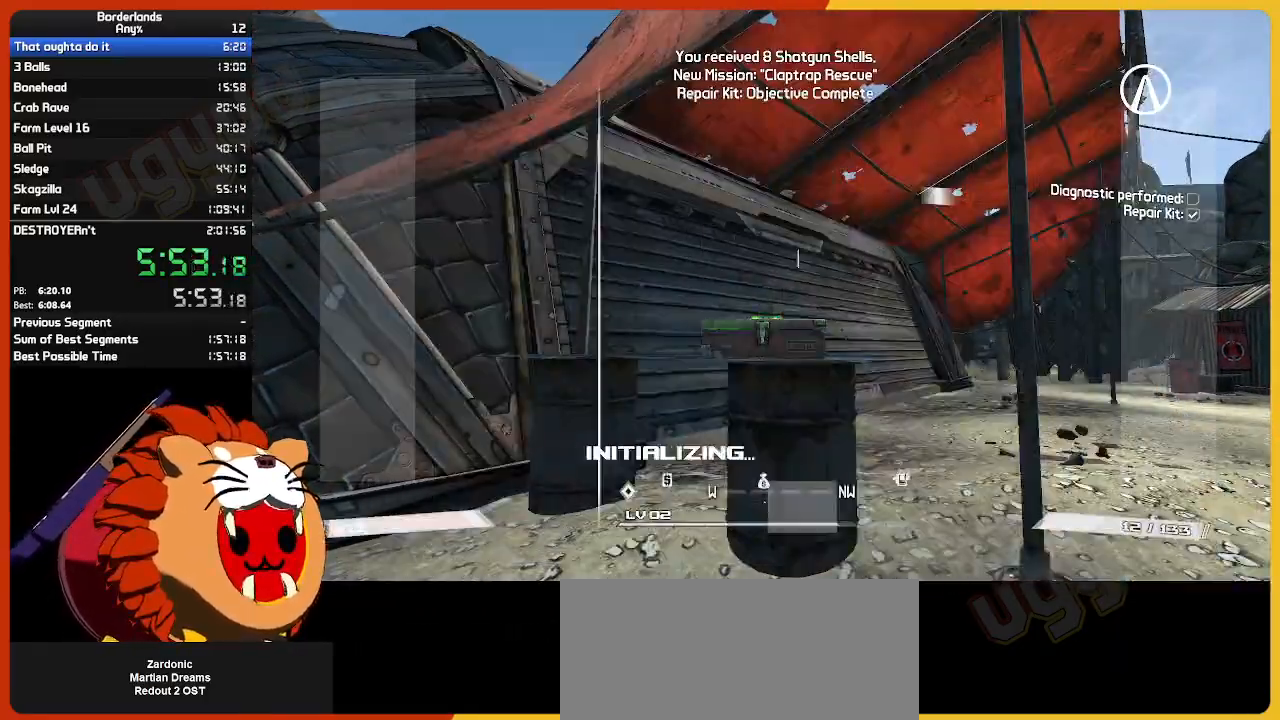
{"keys": ["shift", "w"], "mouse": [], "mouse_move": "left", "events": [[17, "e", "up"], [100, "e", "down"], [150, "e", "up"], [250, "w", "down"], [333, "shift", "down"]]}
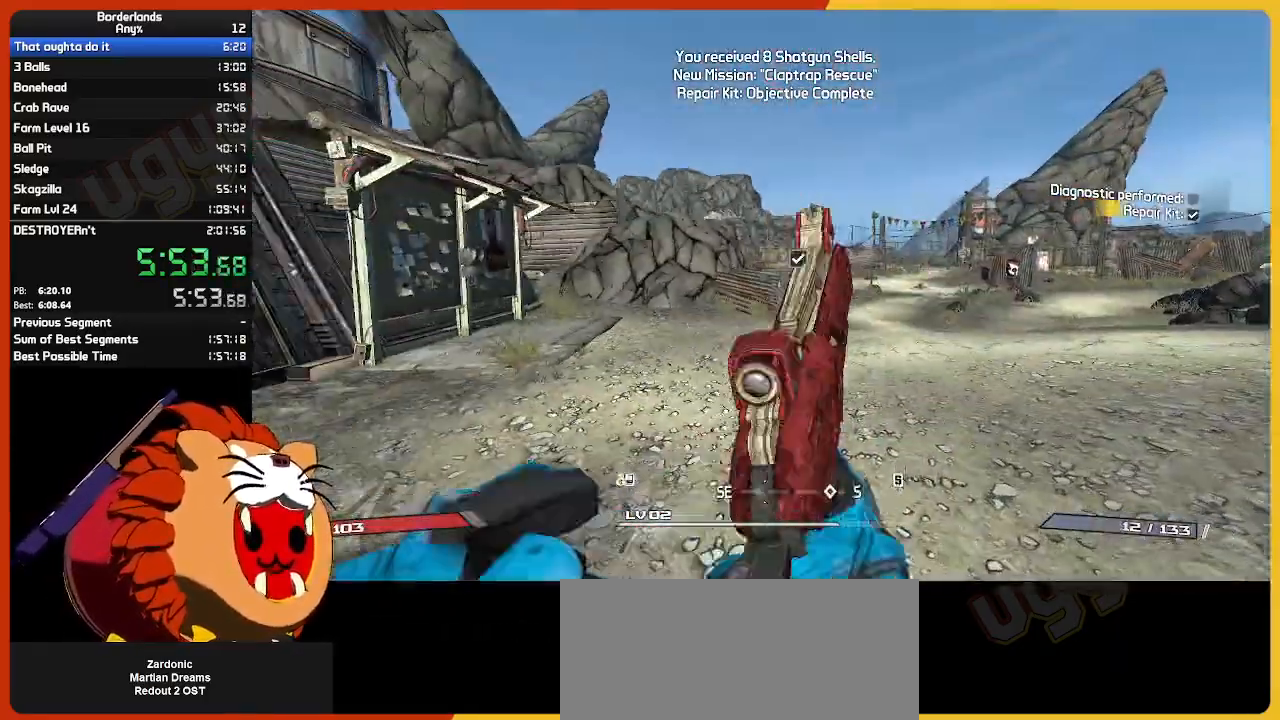
{"keys": ["w"], "mouse": [], "mouse_move": "still", "events": [[83, "shift", "up"]]}
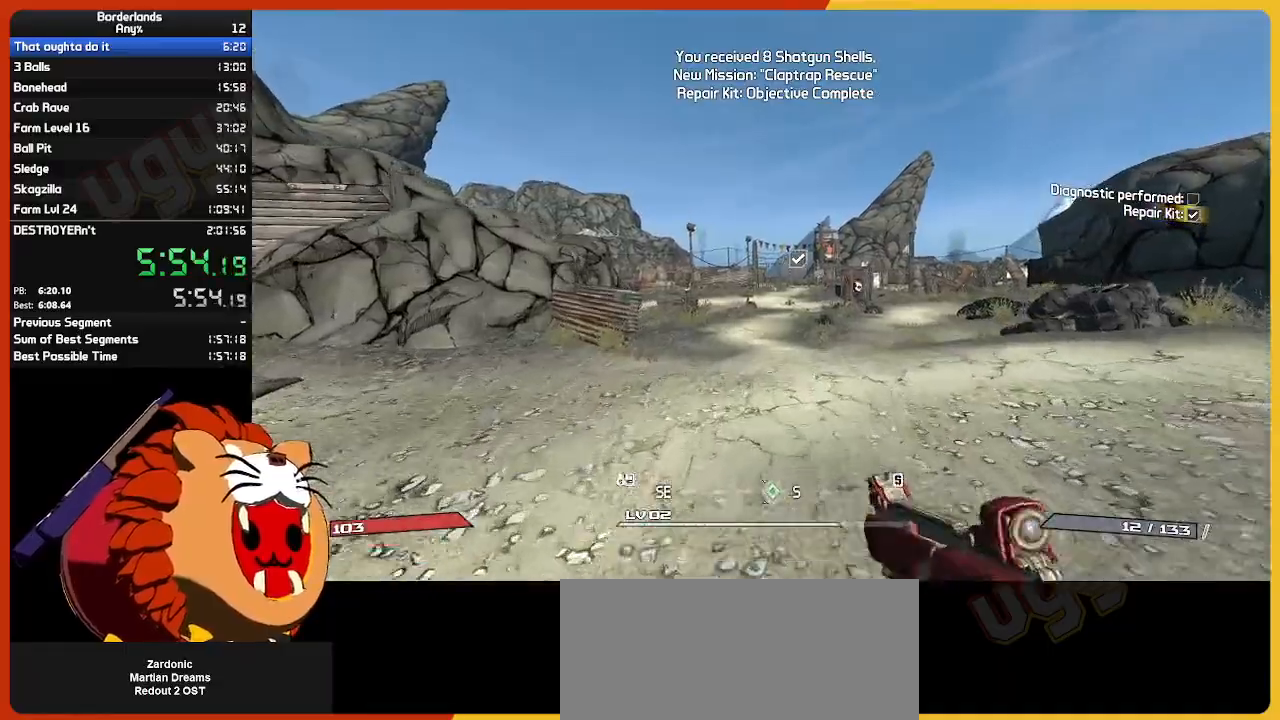
{"keys": ["w"], "mouse": [], "mouse_move": "still", "events": []}
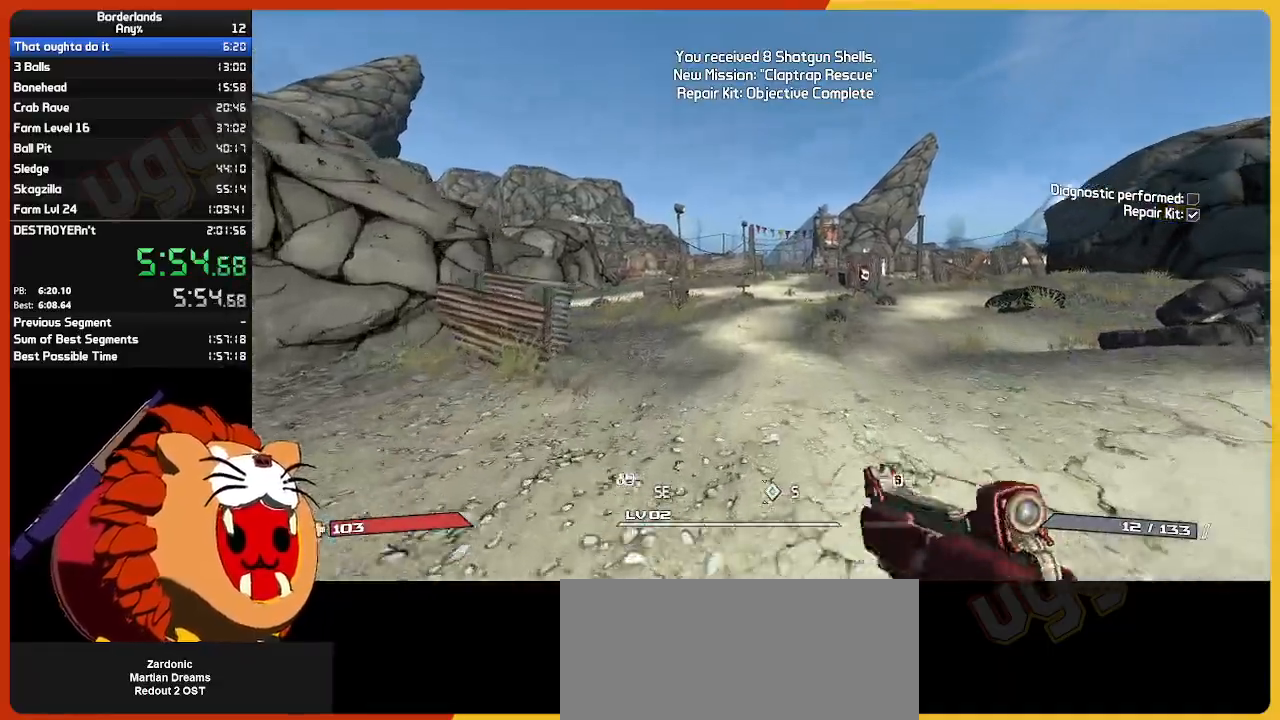
{"keys": ["w"], "mouse": [], "mouse_move": "still", "events": []}
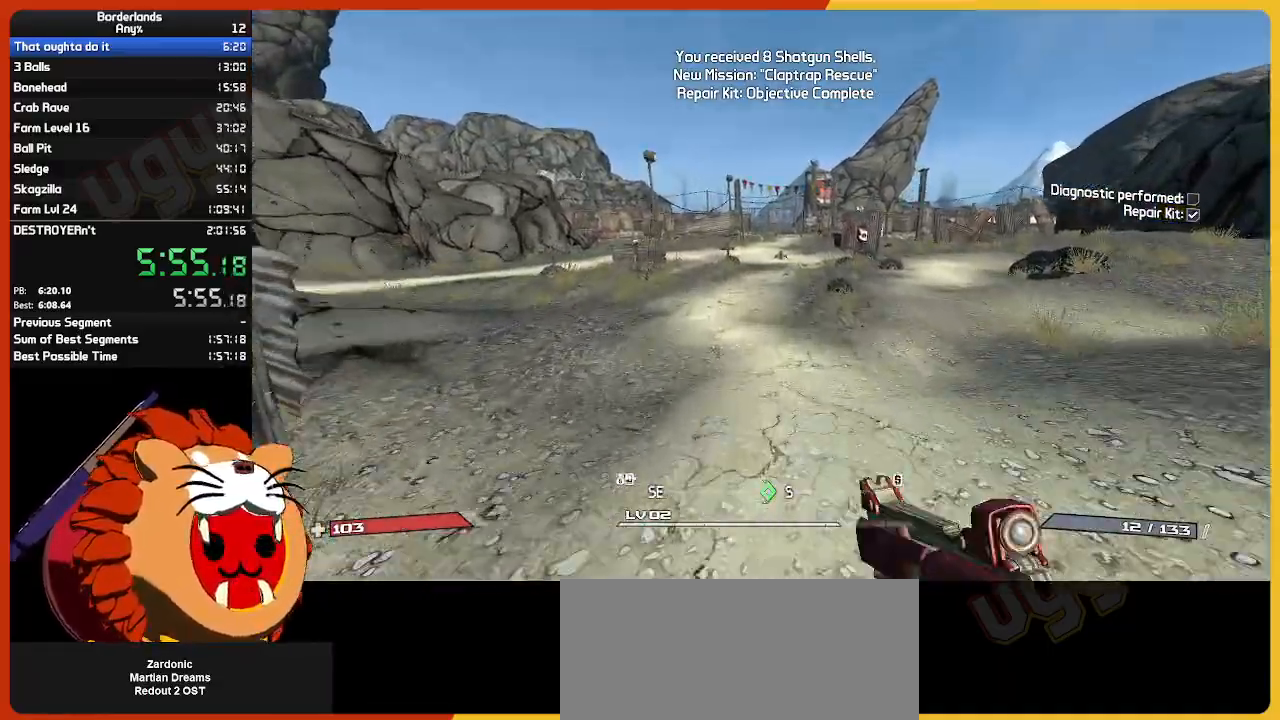
{"keys": ["w"], "mouse": [], "mouse_move": "still", "events": []}
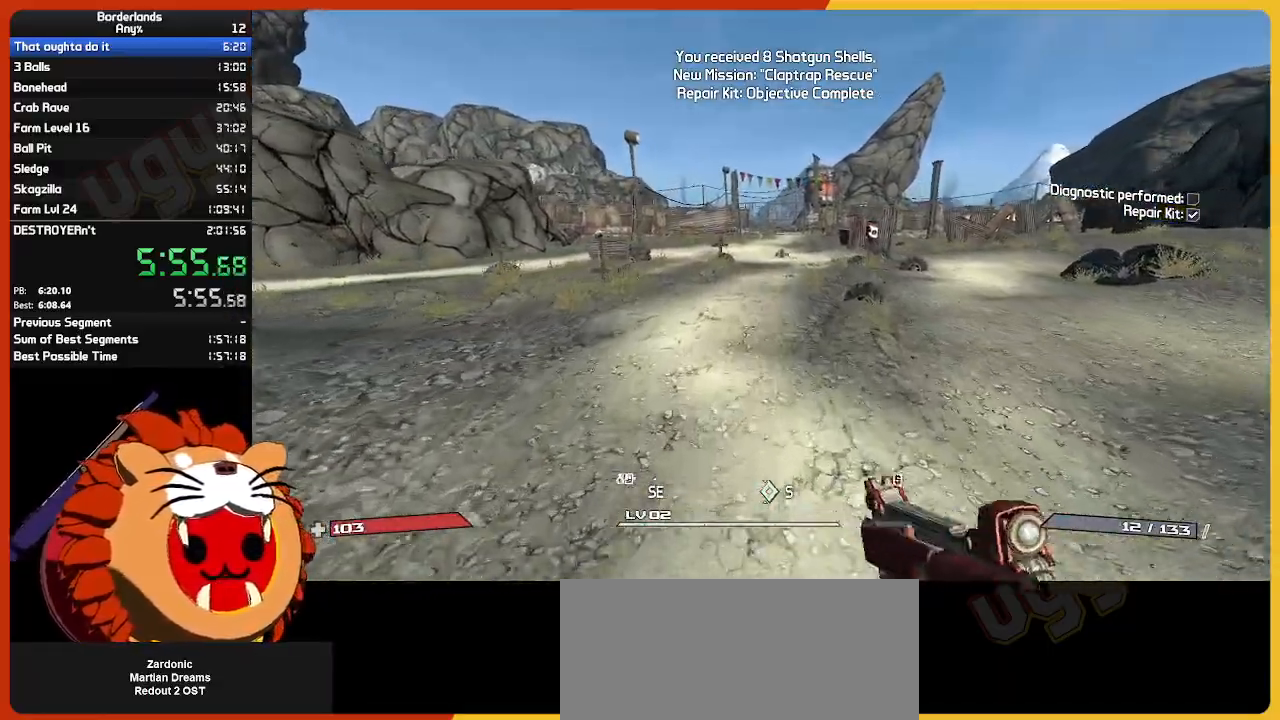
{"keys": ["w"], "mouse": [], "mouse_move": "still", "events": []}
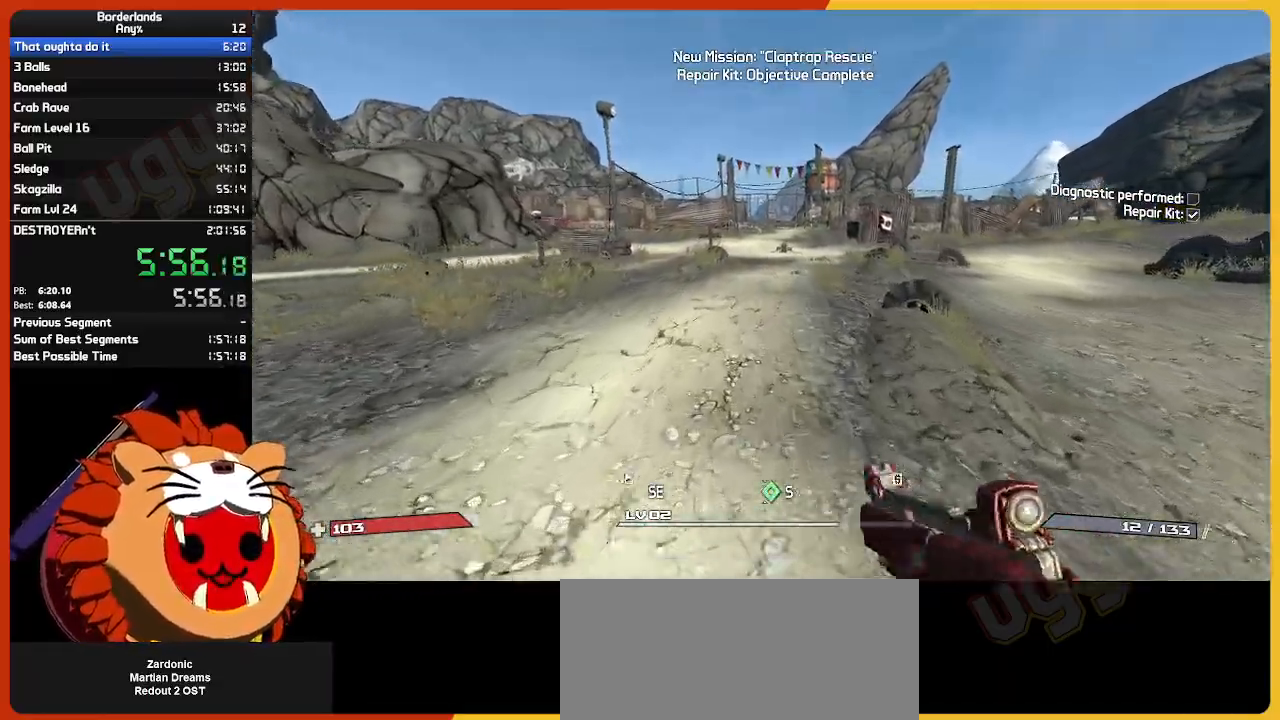
{"keys": ["w"], "mouse": [], "mouse_move": "still", "events": []}
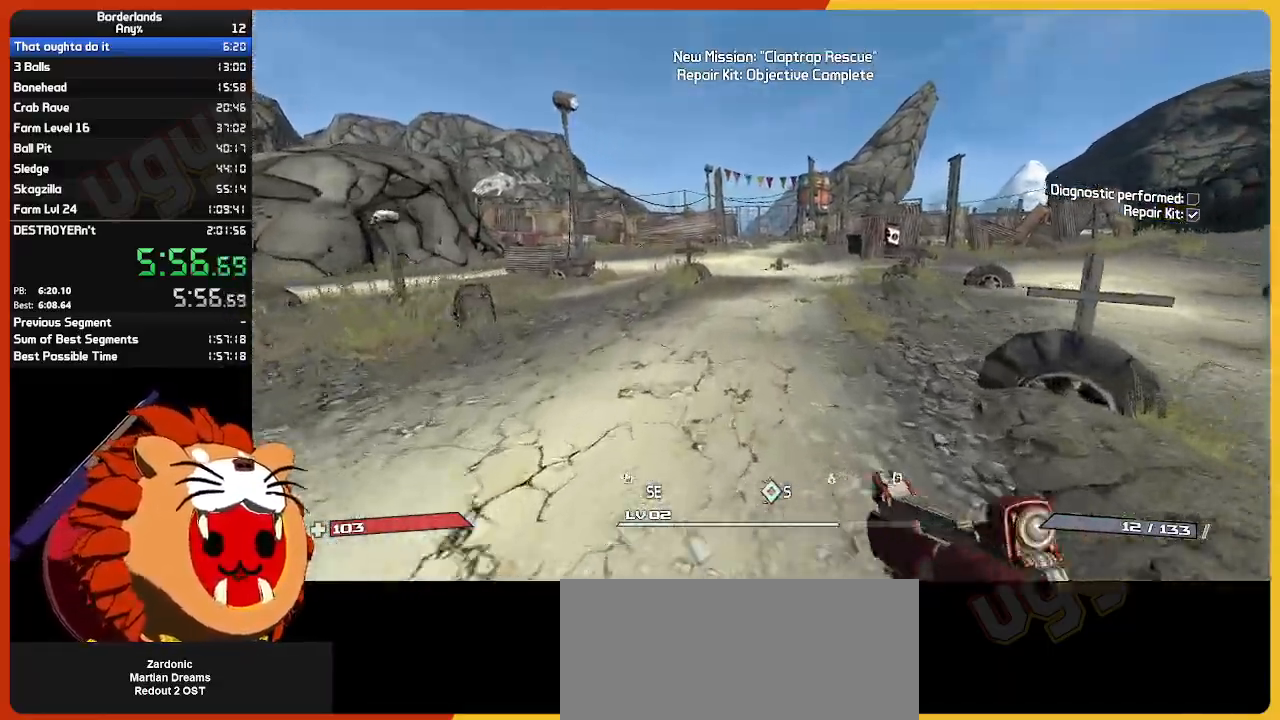
{"keys": ["w"], "mouse": [], "mouse_move": "still", "events": []}
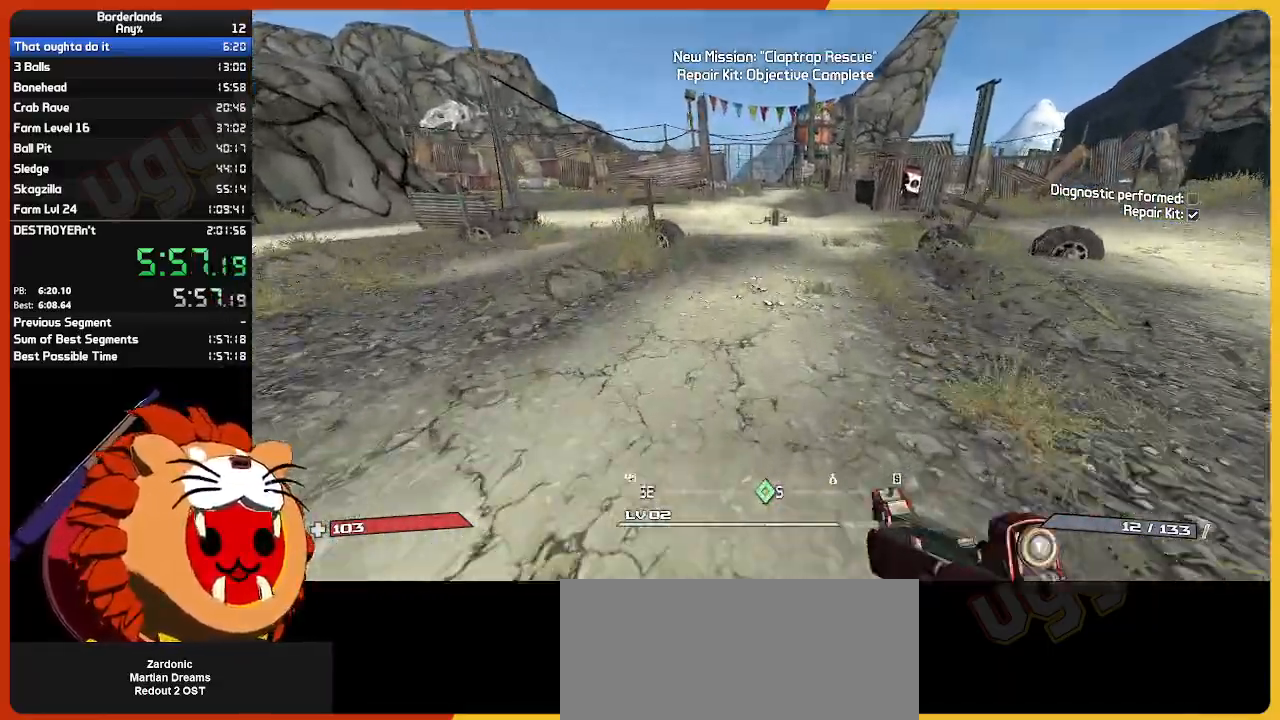
{"keys": ["w"], "mouse": [], "mouse_move": "still", "events": []}
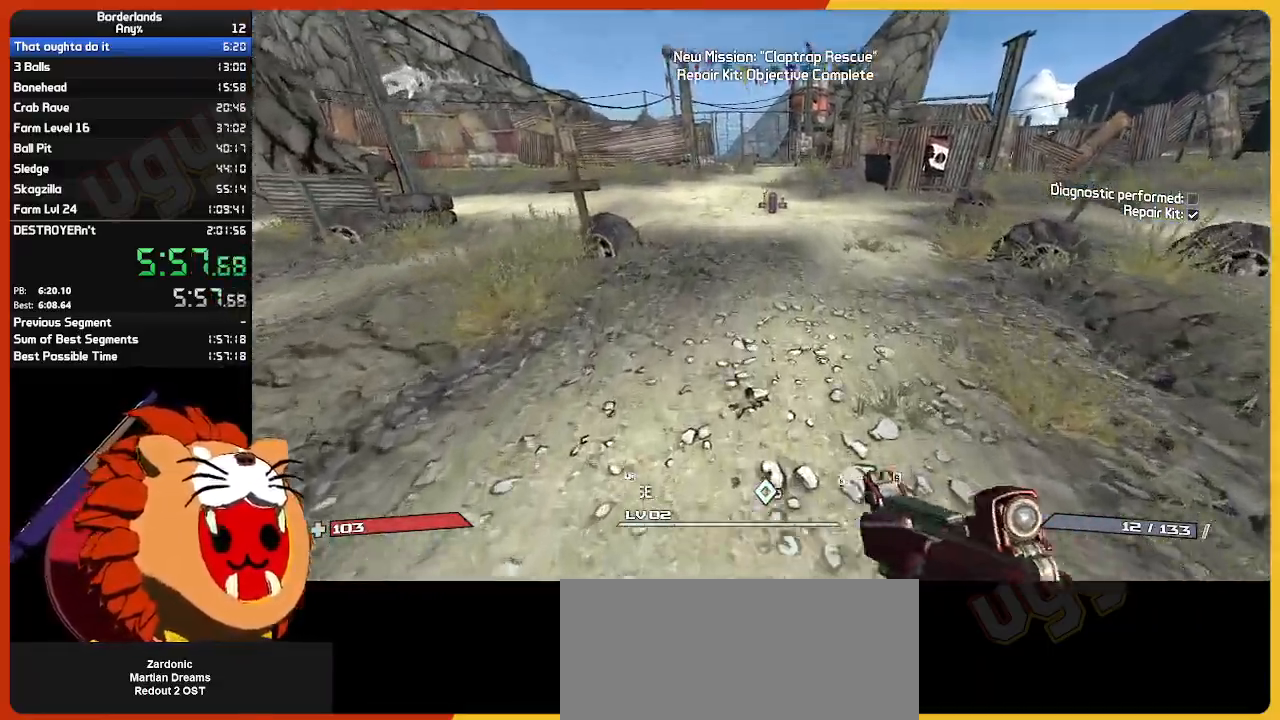
{"keys": ["w"], "mouse": [], "mouse_move": "down", "events": []}
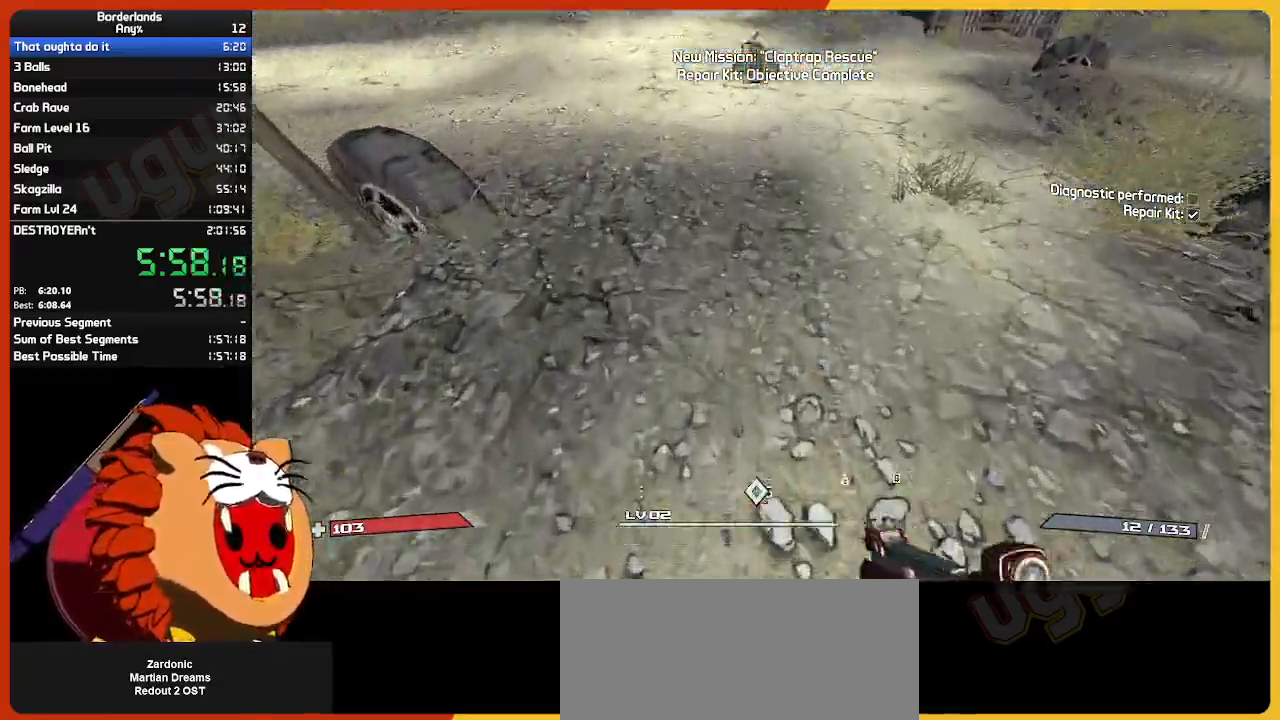
{"keys": ["w"], "mouse": [], "mouse_move": "still", "events": []}
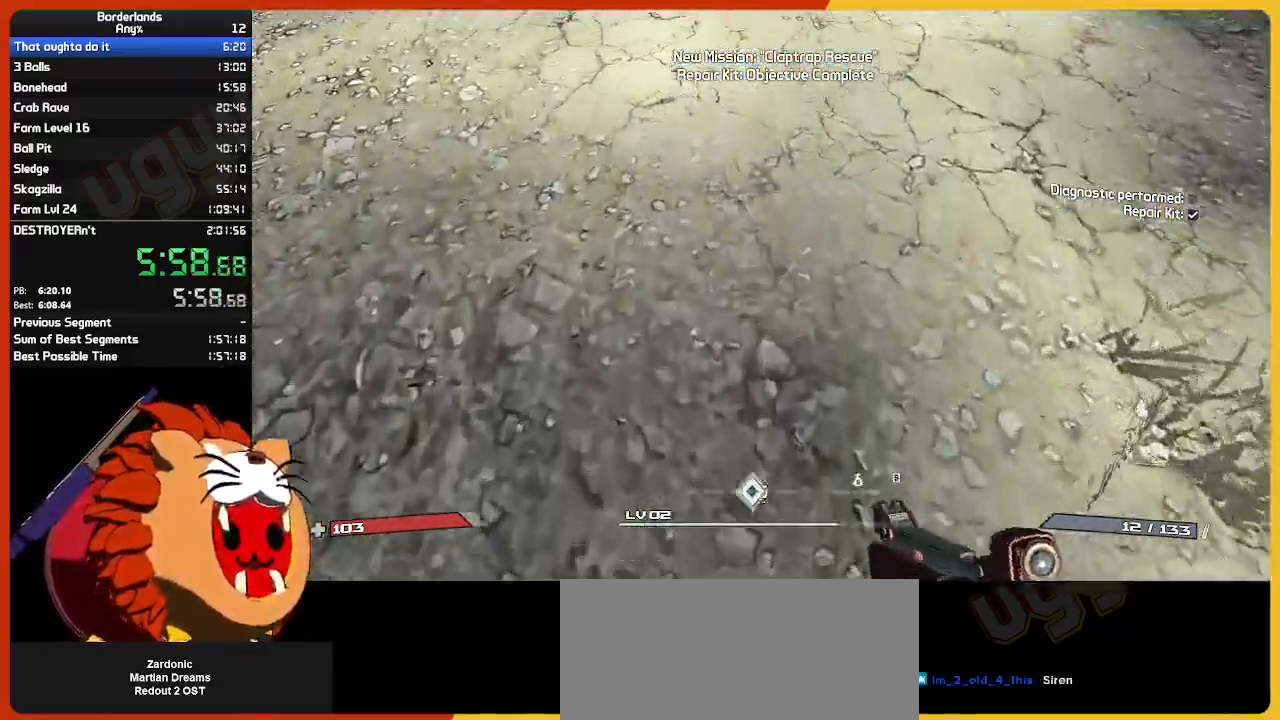
{"keys": ["e"], "mouse": [], "mouse_move": "still", "events": [[233, "space", "down"], [367, "space", "up"], [417, "e", "down"], [467, "w", "up"]]}
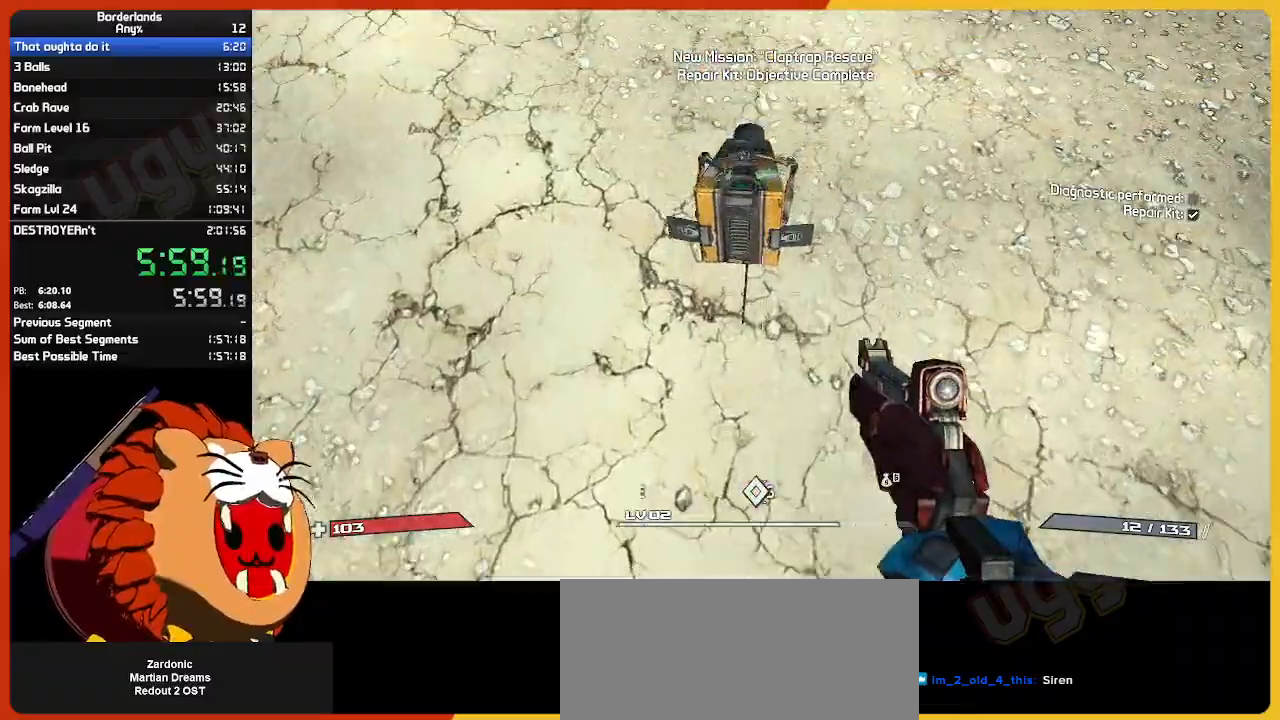
{"keys": ["e", "return"], "mouse": [], "mouse_move": "still", "events": [[67, "e", "up"], [100, "e", "down"], [200, "e", "up"], [300, "e", "down"], [383, "e", "up"], [433, "e", "down"], [433, "return", "down"]]}
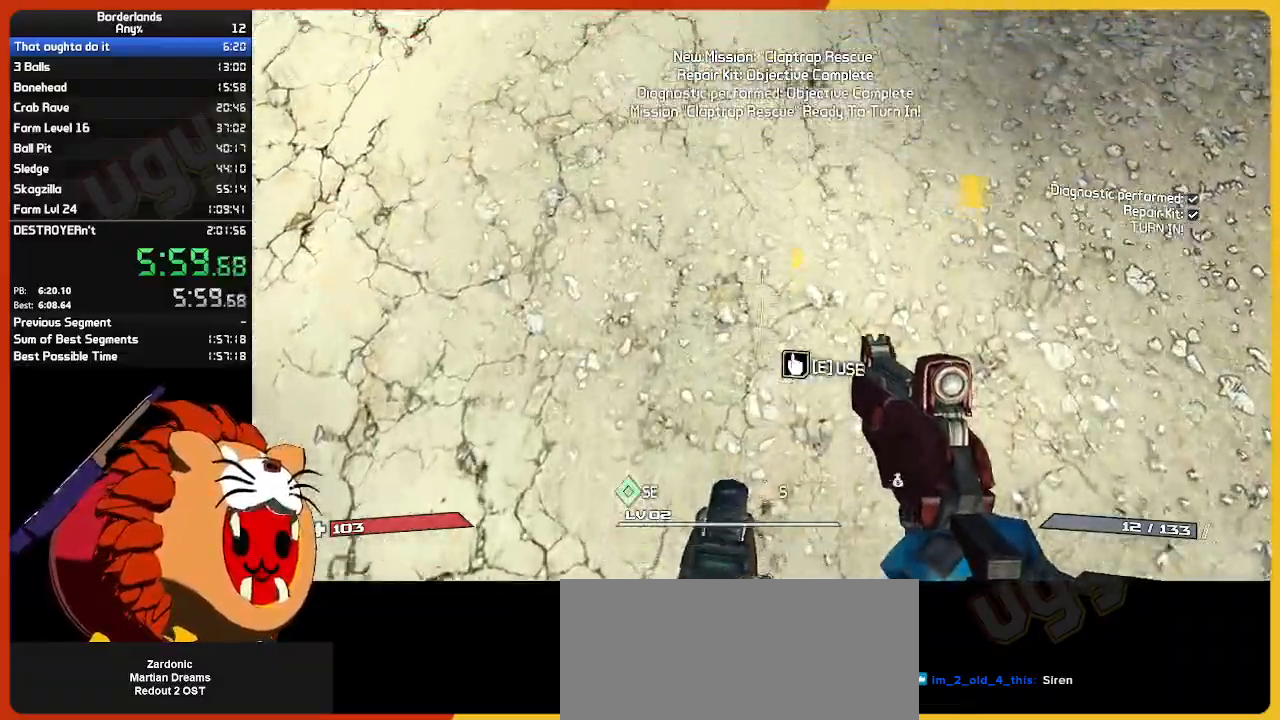
{"keys": ["return", "w"], "mouse": [], "mouse_move": "still", "events": [[33, "return", "up"], [83, "return", "down"], [133, "e", "up"], [167, "return", "up"], [217, "return", "down"], [267, "return", "up"], [317, "return", "down"], [350, "return", "up"], [400, "return", "down"], [450, "return", "up"], [500, "return", "down"], [500, "w", "down"]]}
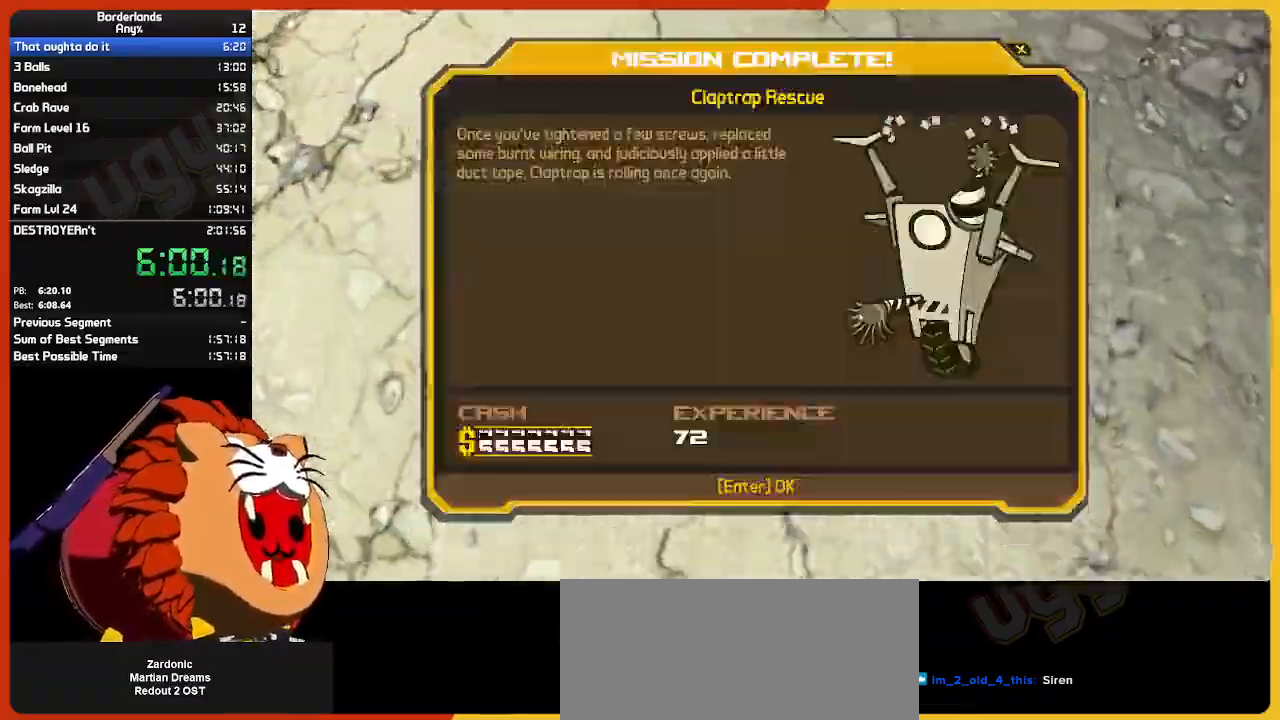
{"keys": [], "mouse": [], "mouse_move": "up-left", "events": [[50, "return", "up"], [83, "shift", "down"], [183, "shift", "up"], [233, "shift", "down"], [333, "shift", "up"], [467, "w", "up"]]}
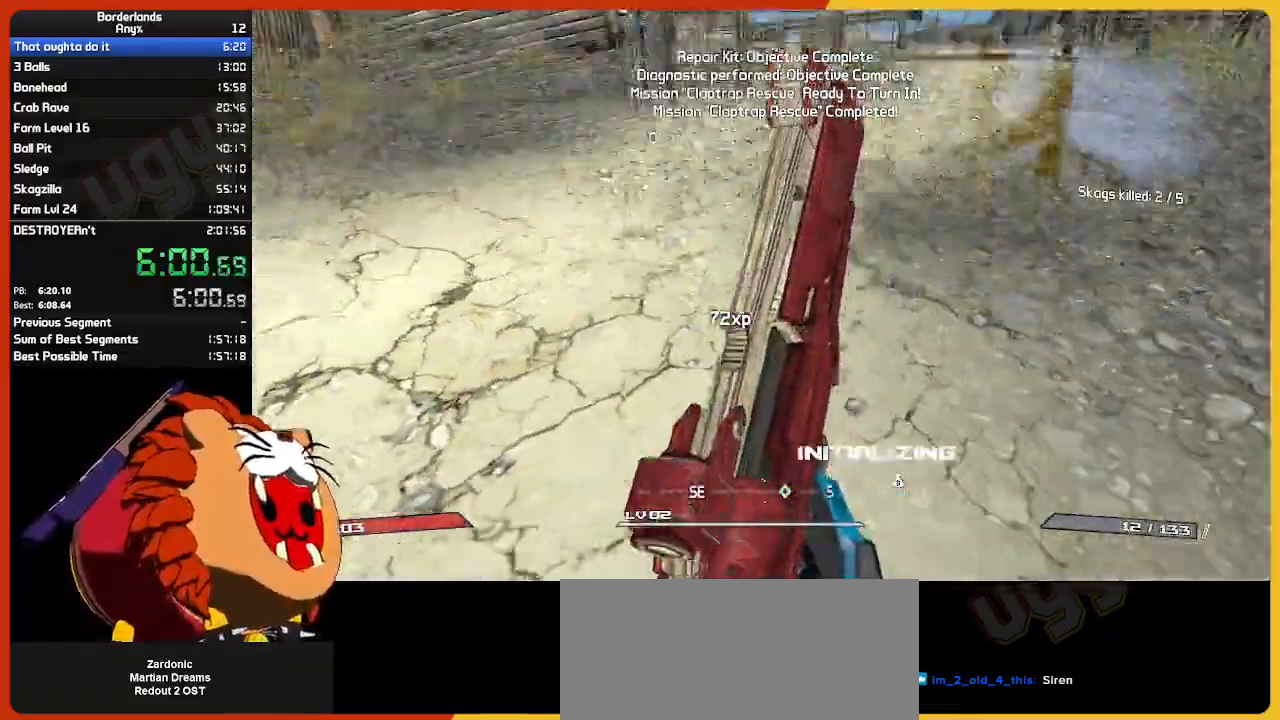
{"keys": ["a", "w"], "mouse": [], "mouse_move": "still", "events": [[117, "w", "down"], [150, "shift", "down"], [350, "shift", "up"], [433, "a", "down"]]}
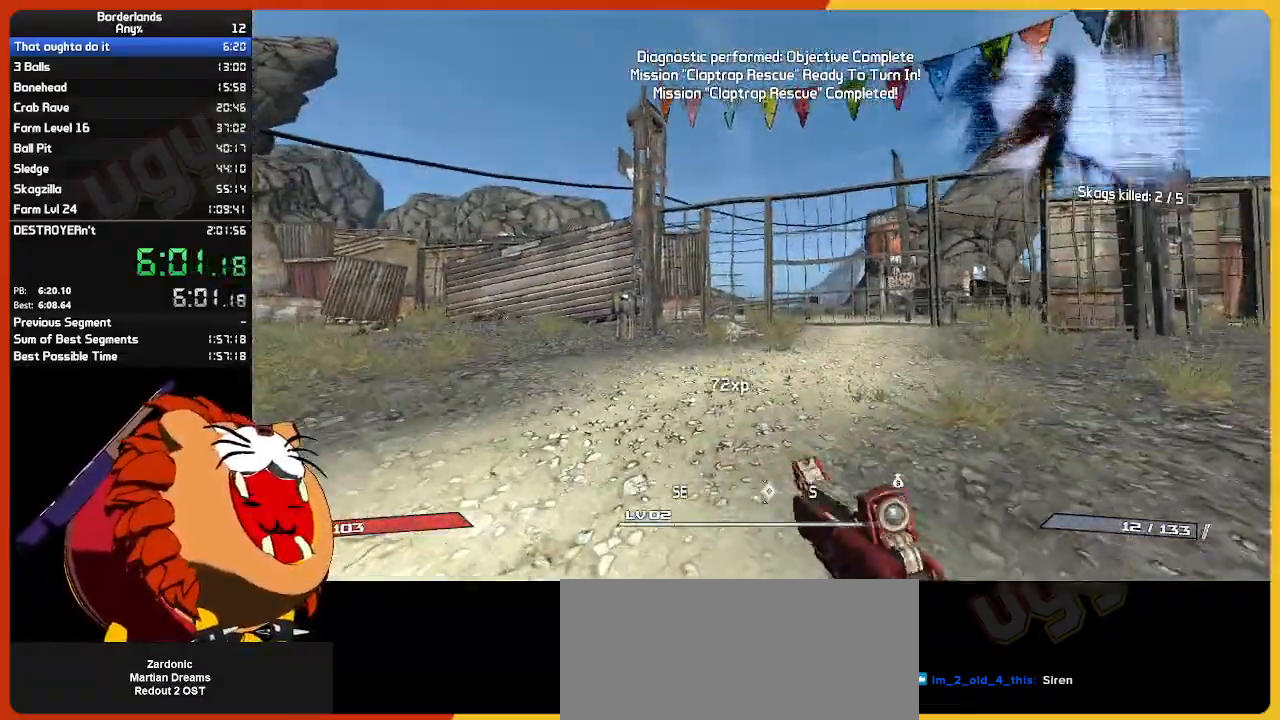
{"keys": ["w"], "mouse": [], "mouse_move": "still", "events": [[83, "a", "up"], [267, "a", "down"], [400, "a", "up"]]}
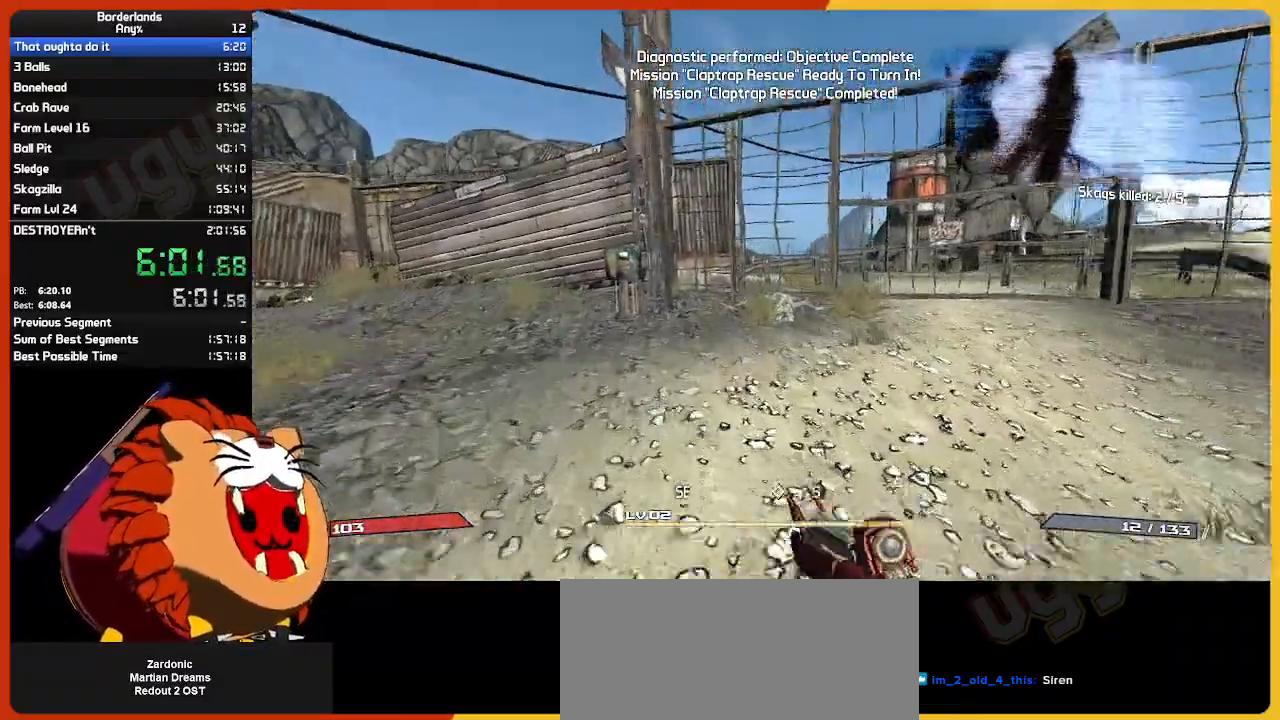
{"keys": ["w"], "mouse": [], "mouse_move": "still", "events": []}
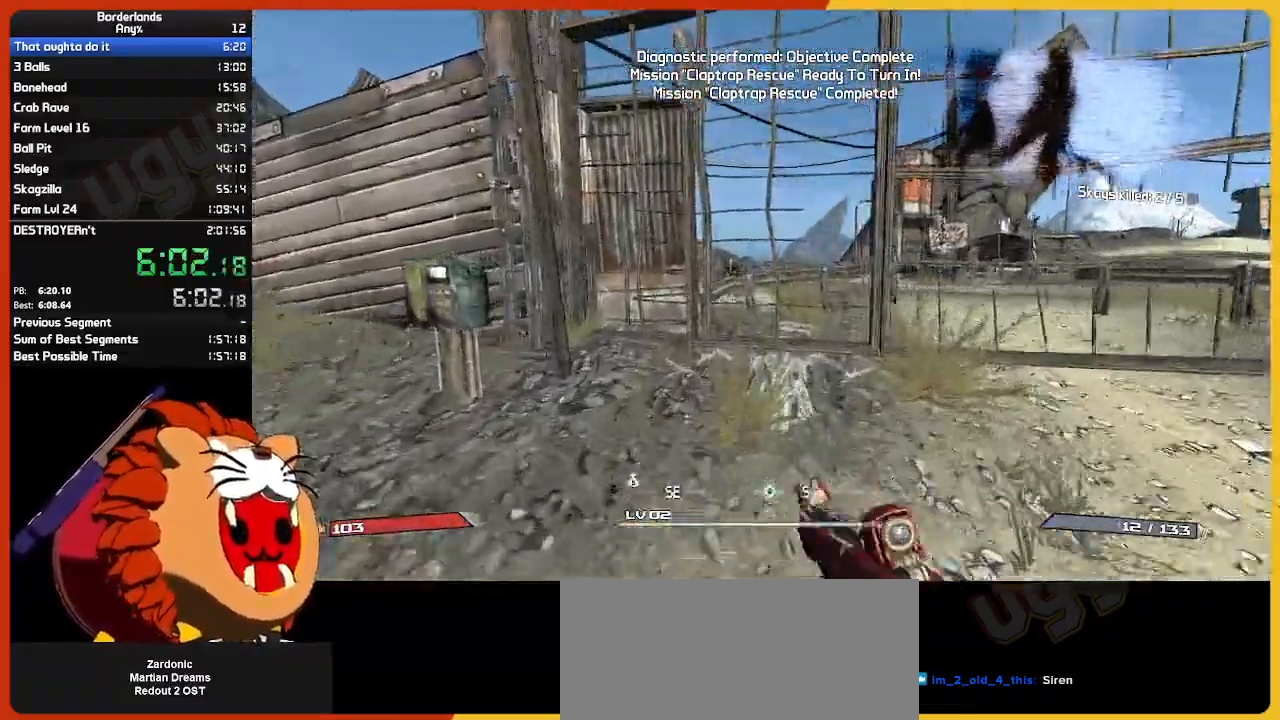
{"keys": ["a", "w"], "mouse": [], "mouse_move": "still", "events": [[383, "a", "down"]]}
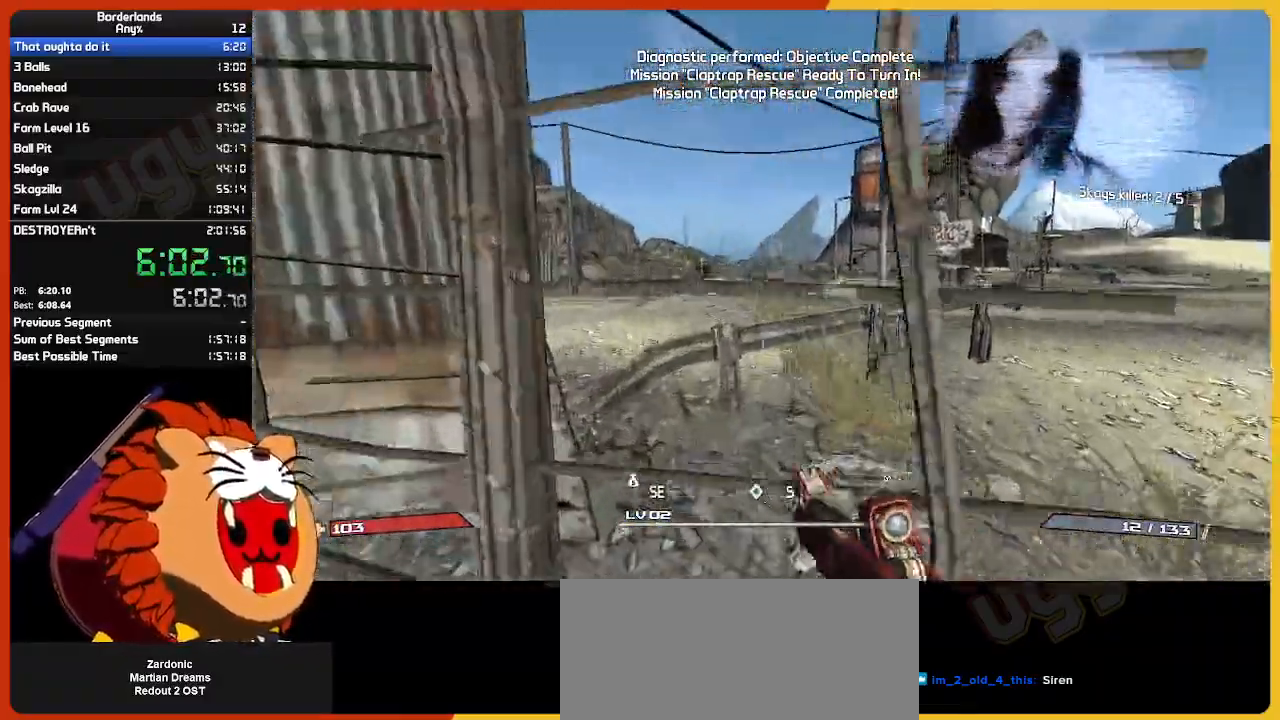
{"keys": [], "mouse": ["right"], "mouse_move": "still", "events": [[33, "a", "up"], [33, "mouse_right", "down"], [33, "w", "up"], [217, "w", "down"], [267, "d", "down"], [317, "d", "up"], [317, "w", "up"]]}
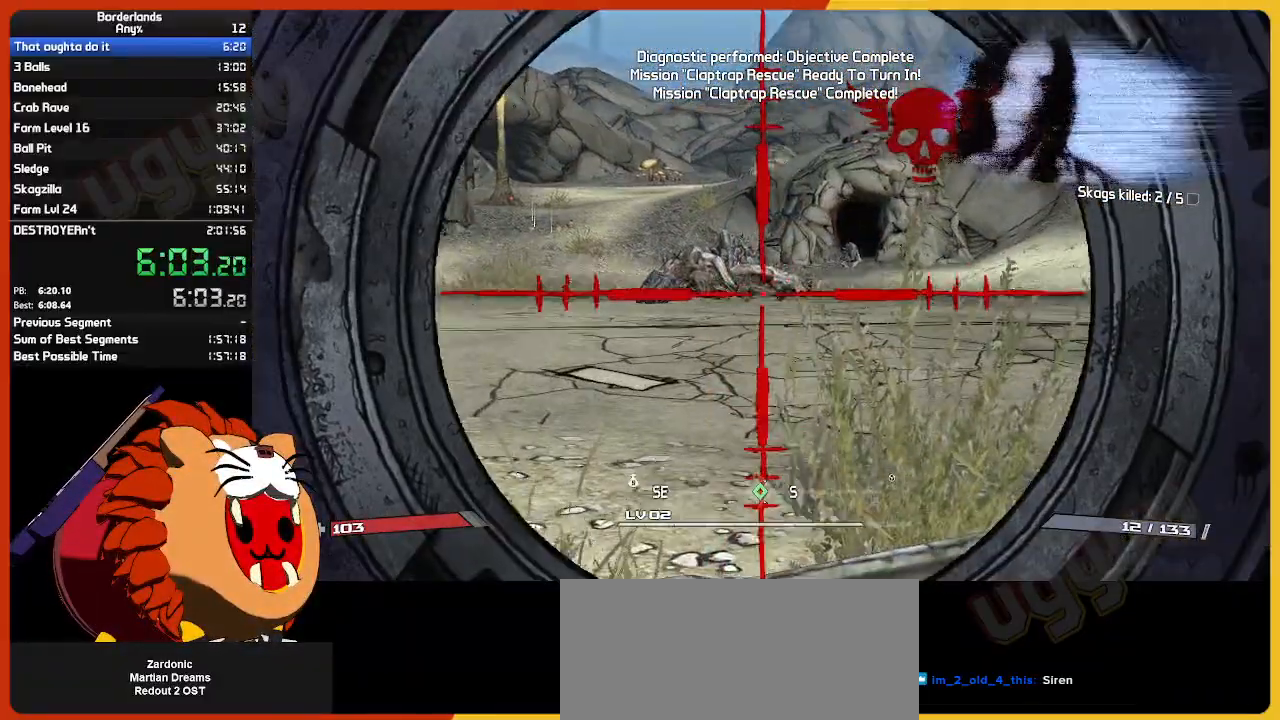
{"keys": [], "mouse": ["right"], "mouse_move": "still", "events": [[133, "space", "down"], [283, "space", "up"]]}
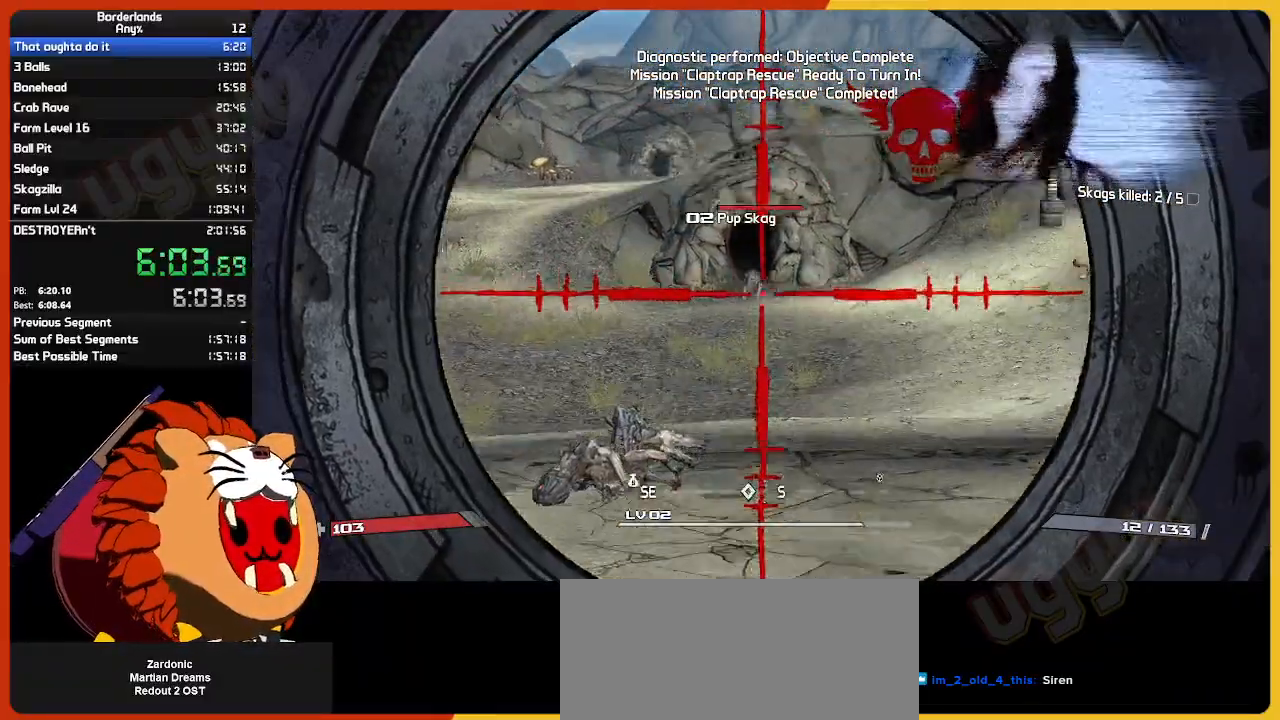
{"keys": [], "mouse": ["right"], "mouse_move": "still", "events": [[250, "mouse_left", "down"], [383, "mouse_left", "up"]]}
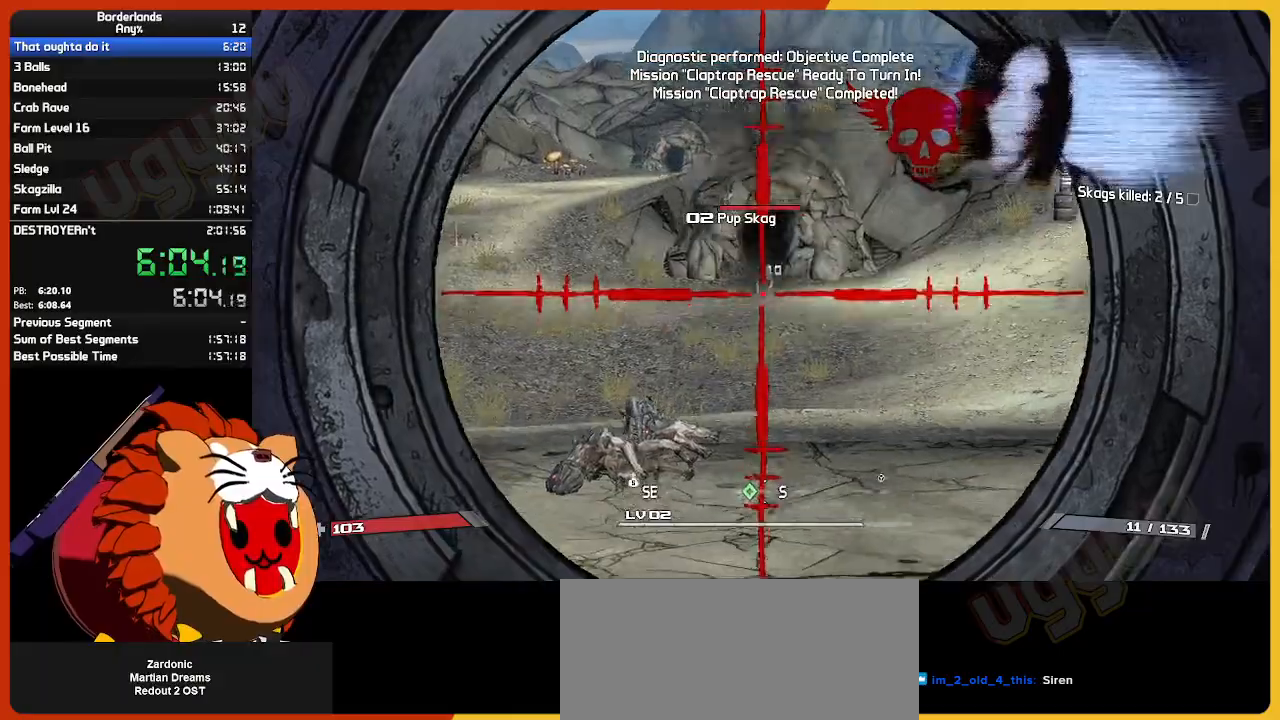
{"keys": [], "mouse": ["right"], "mouse_move": "still", "events": [[317, "mouse_left", "down"], [450, "mouse_left", "up"]]}
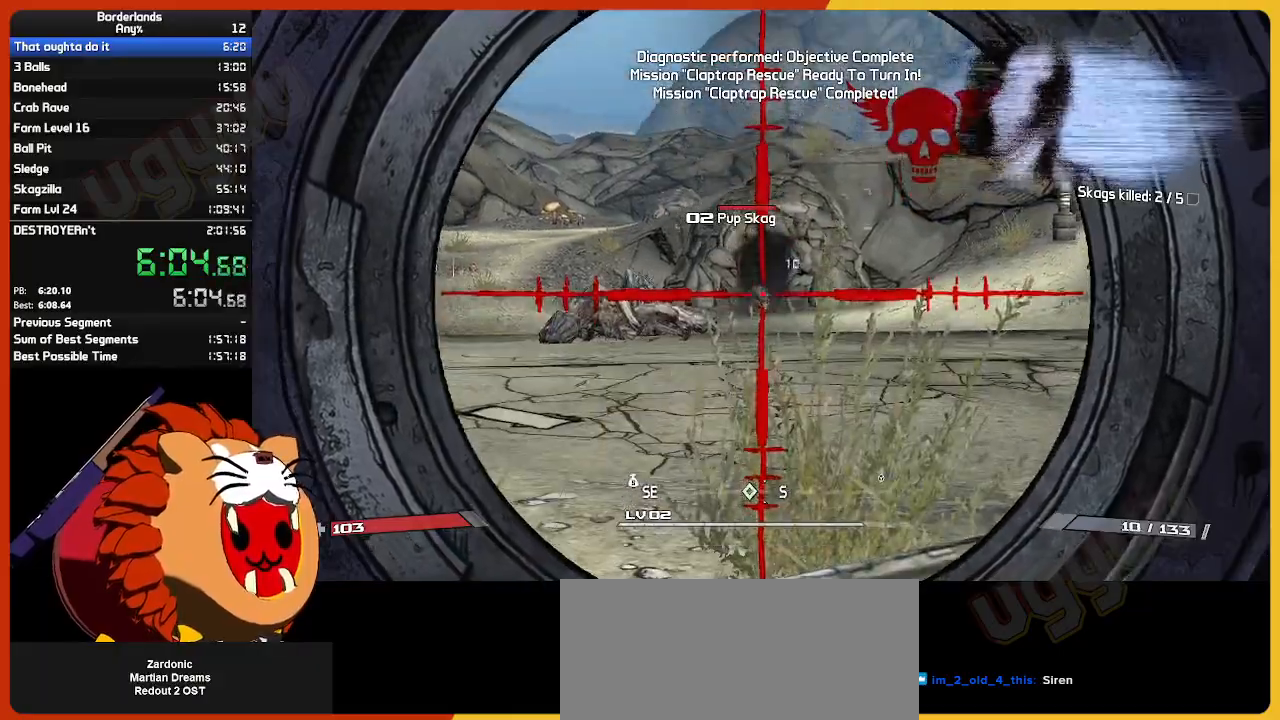
{"keys": [], "mouse": ["right"], "mouse_move": "still", "events": [[383, "mouse_left", "down"], [467, "mouse_left", "up"]]}